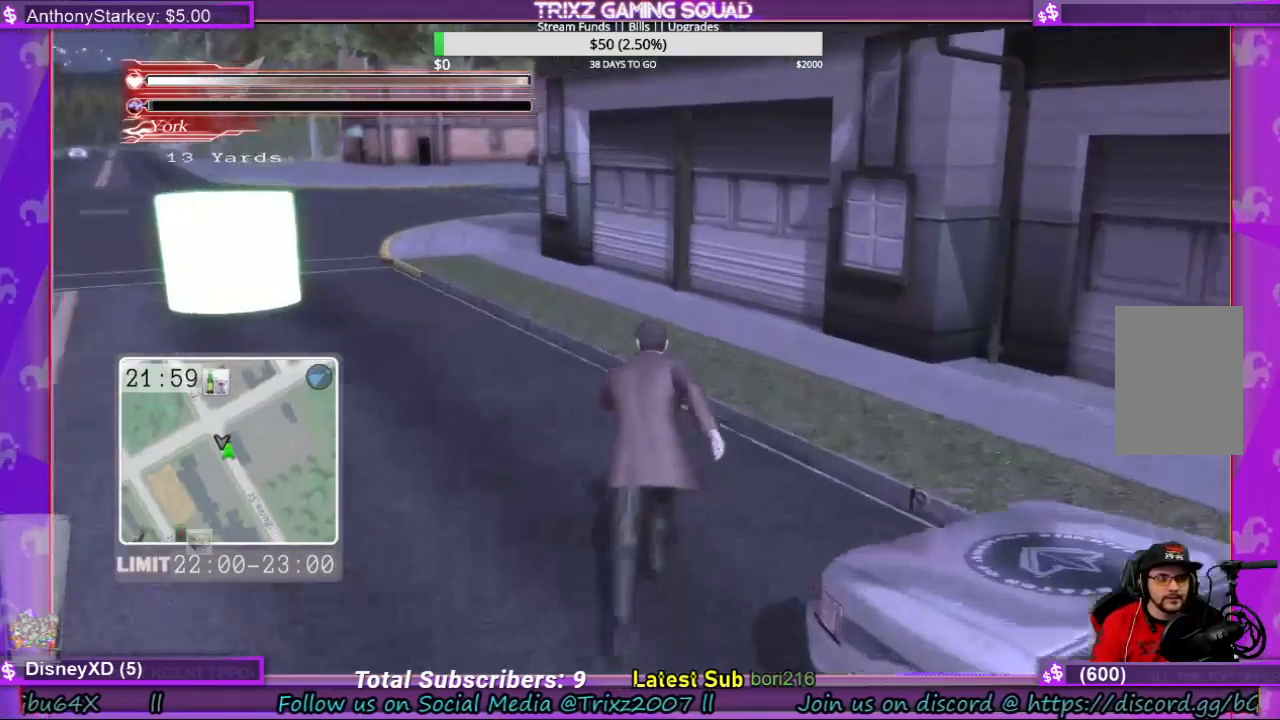
Gameplay with keyboard and mouse; each line is a JSON object with the keys and mouse buttons held at the frame after it. "events" lists presses ("down") and releases ("up") of "a", "ctrl", "d", "e", "f", "q", "r", "s", "shift", "space", "tab", "w", "mouse_left", "mouse_wheel", "mouse_right" and "mouse_mb4" between this image and that frame as [ms after this image, input, new state], when the widget could be followed in between. "mouse_left", "mouse_wheel", "mouse_right", "mouse_mb4" = the "left", "wheel", "right", "mb4" buttons of the "mouse" list. No other keys are recorded. "wheel" means that the mouse wheel is clicked or scrolled. Mouse movement is not recorded.
{"keys": ["shift", "w"], "mouse": [], "events": []}
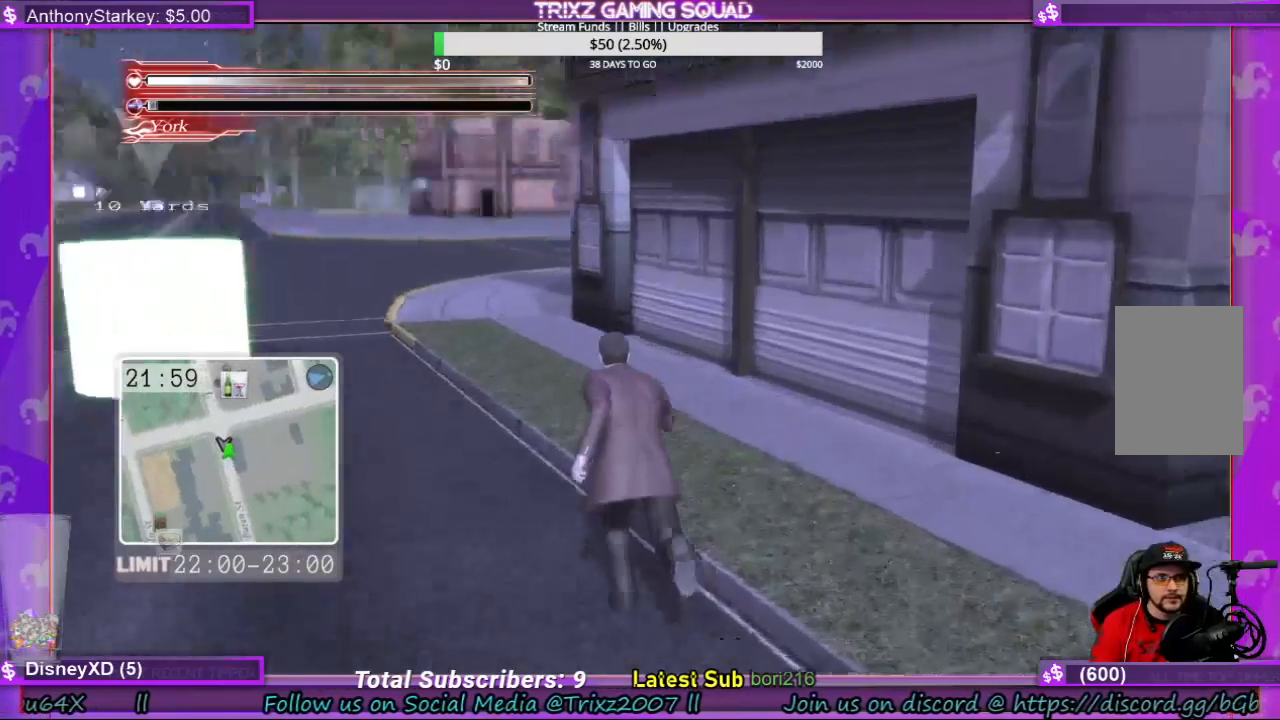
{"keys": ["d", "shift", "w"], "mouse": [], "events": [[33, "d", "down"], [133, "d", "up"], [500, "d", "down"]]}
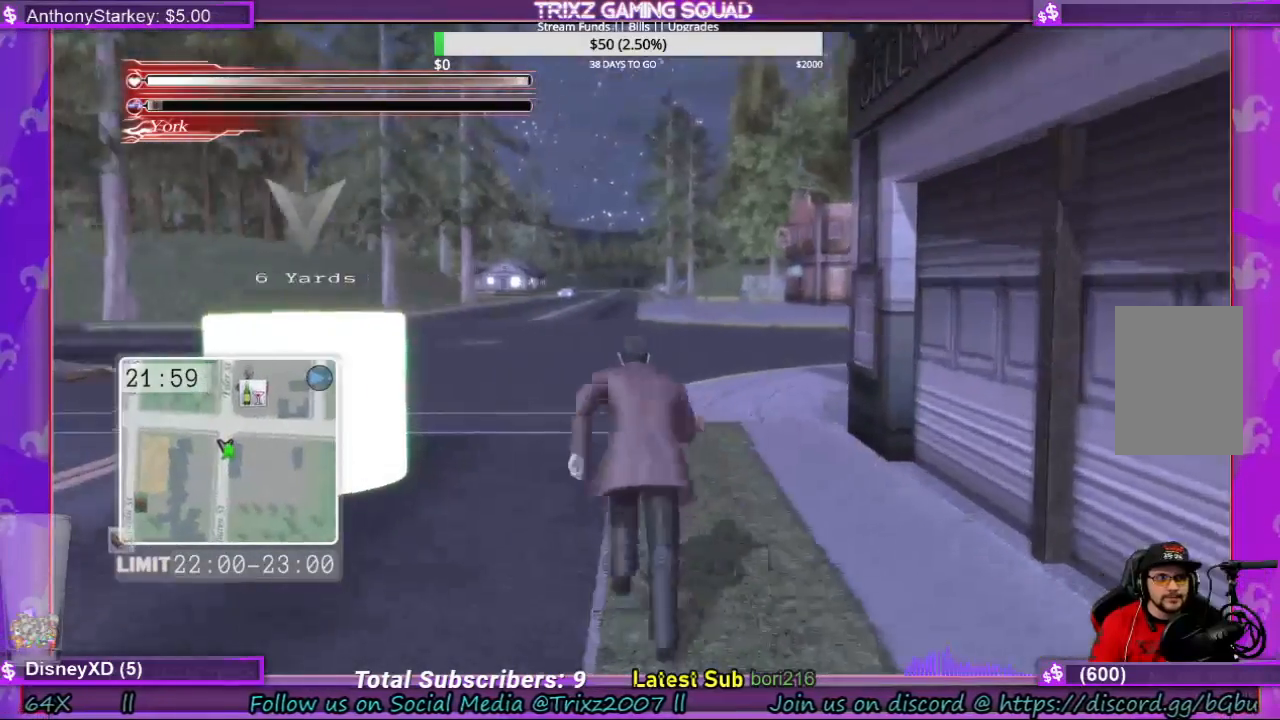
{"keys": ["shift", "w"], "mouse": [], "events": [[67, "d", "up"]]}
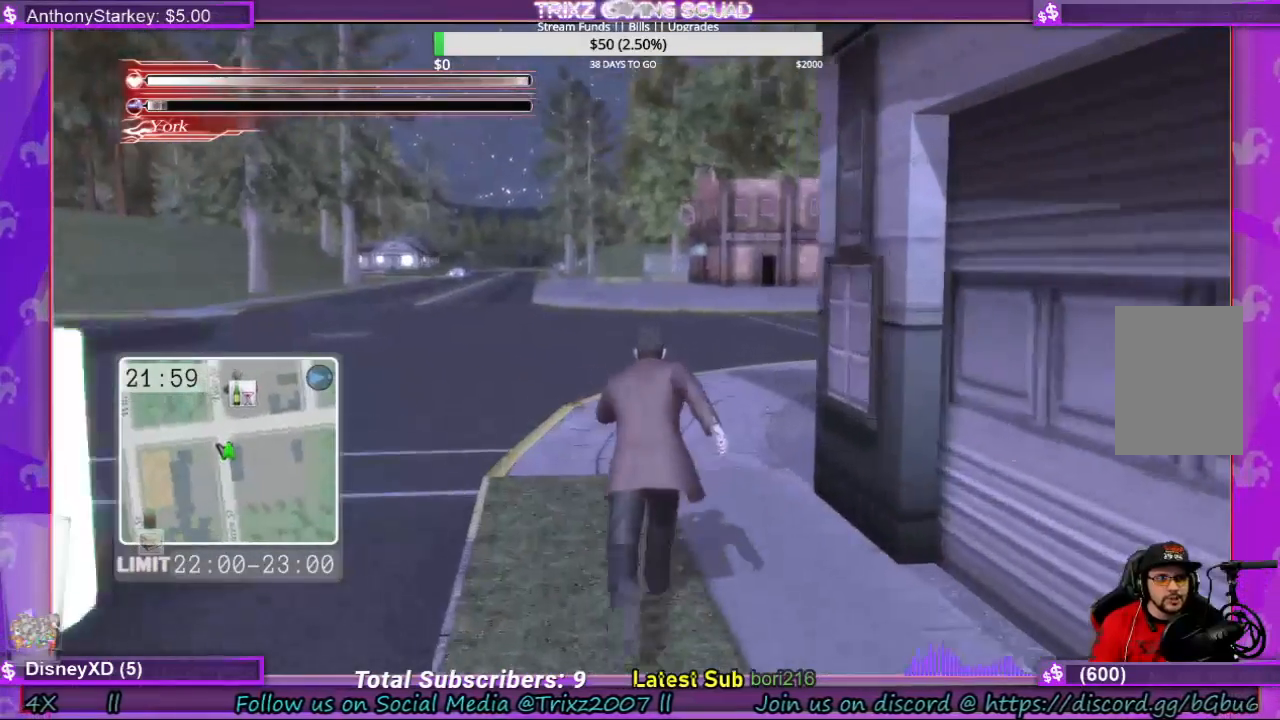
{"keys": ["shift", "w"], "mouse": [], "events": []}
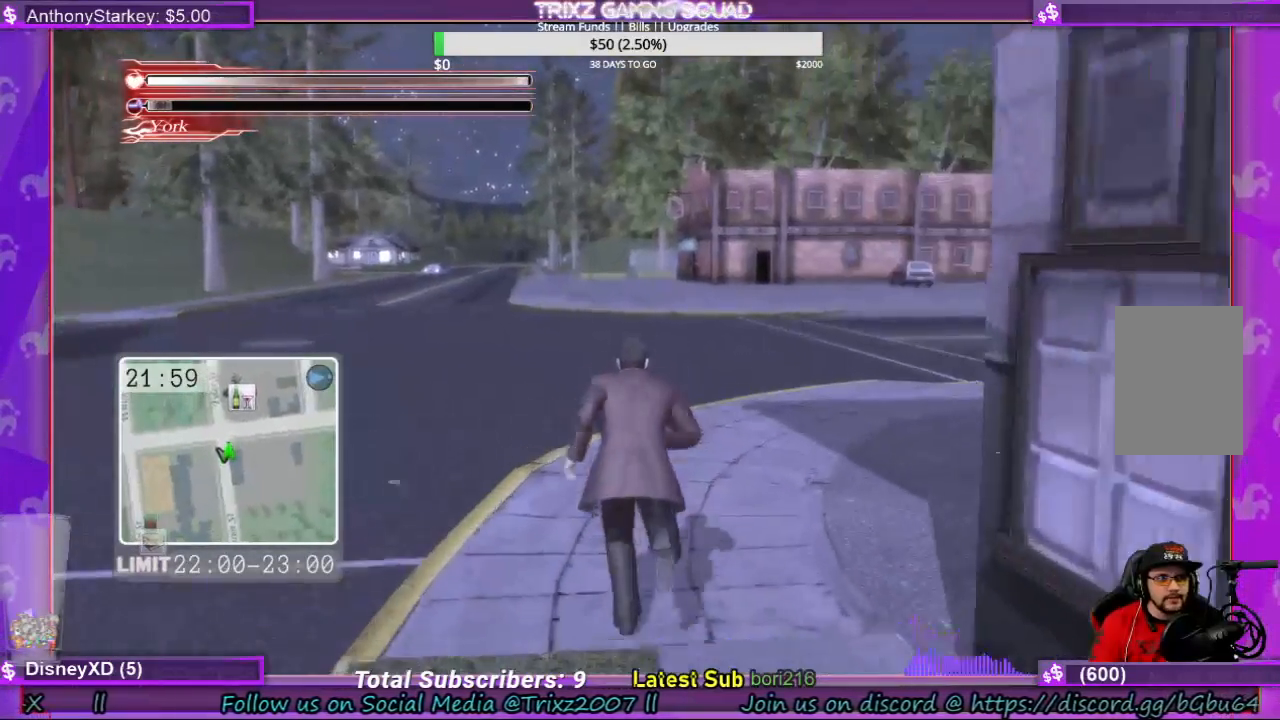
{"keys": ["shift", "w"], "mouse": [], "events": [[267, "d", "down"], [333, "d", "up"]]}
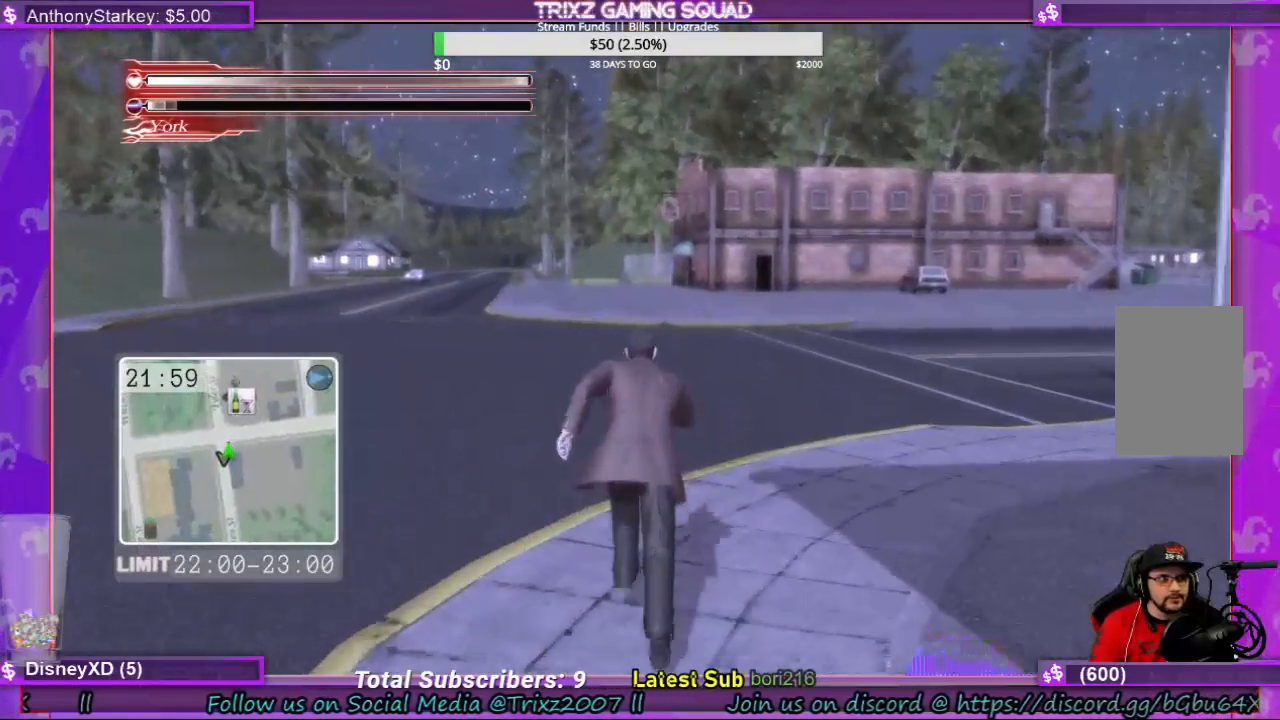
{"keys": ["shift", "w"], "mouse": [], "events": []}
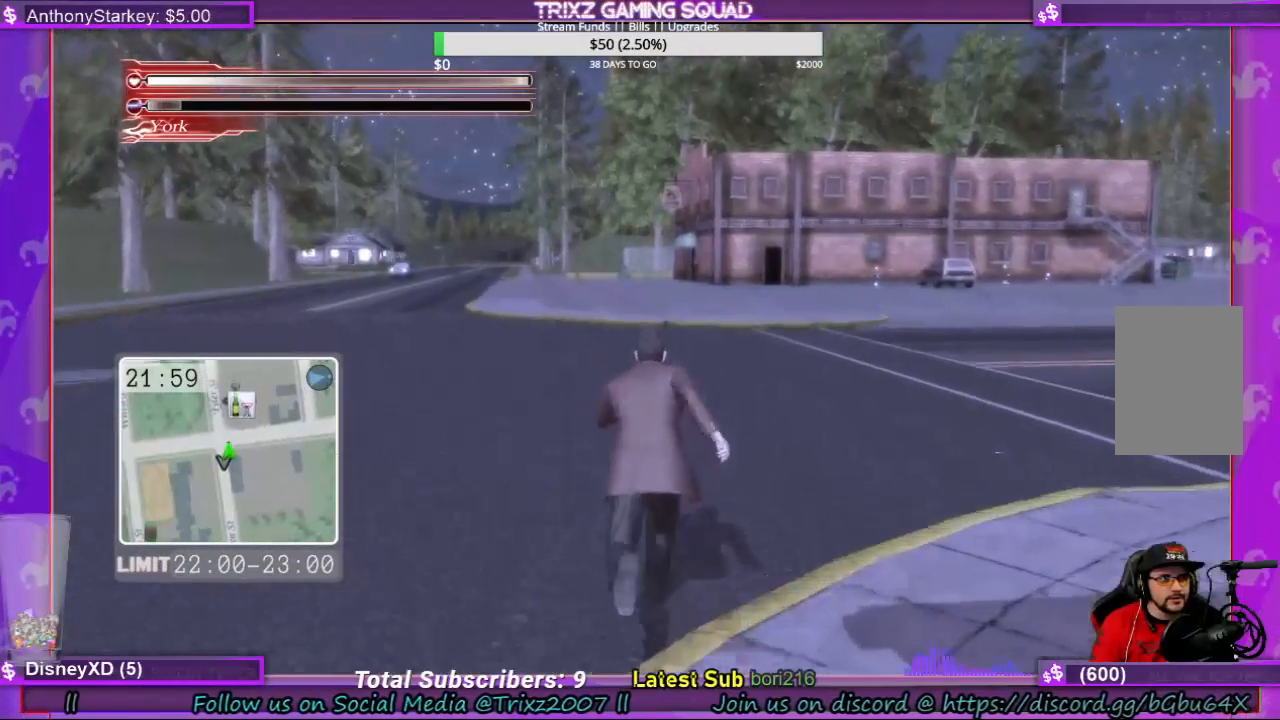
{"keys": ["shift", "w"], "mouse": [], "events": []}
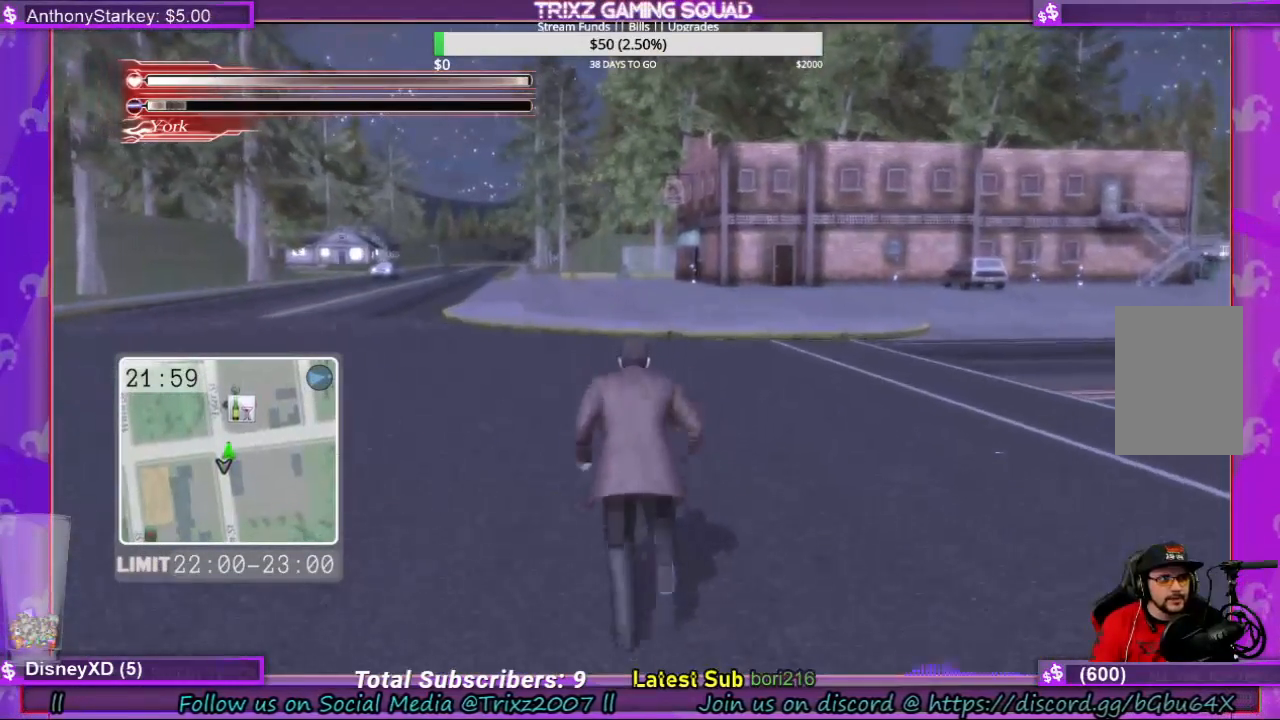
{"keys": ["shift", "w"], "mouse": [], "events": []}
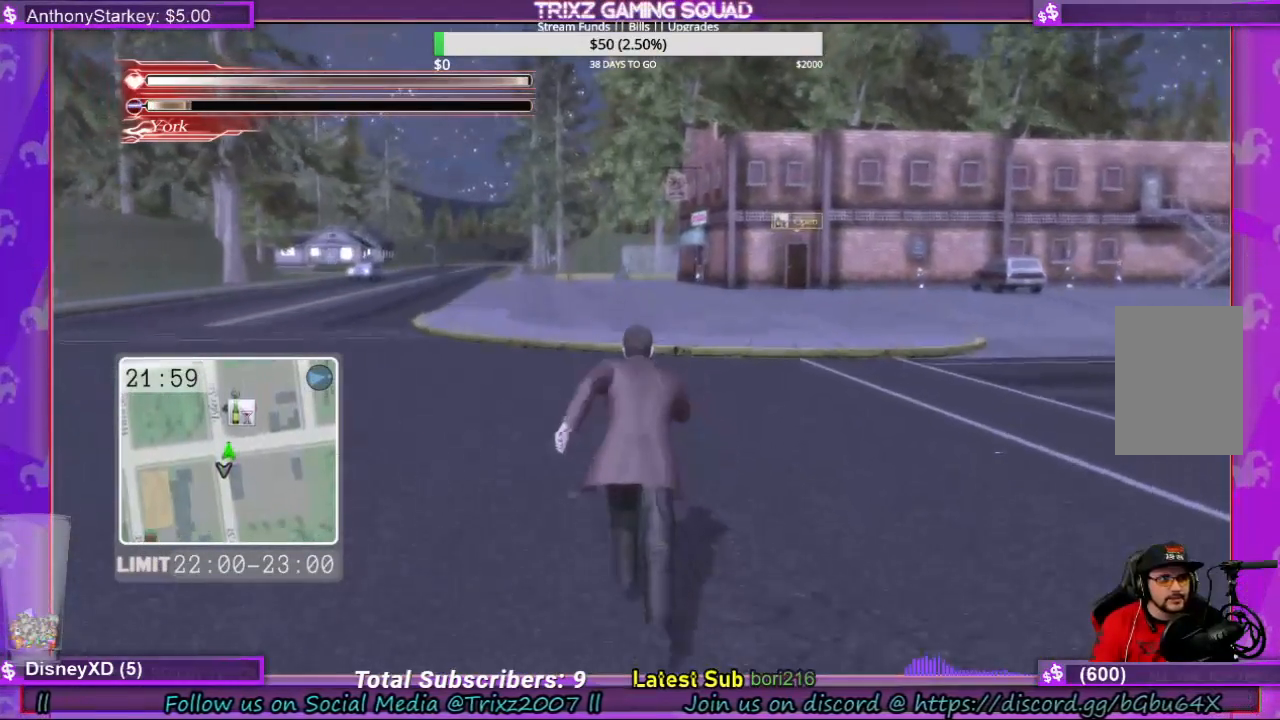
{"keys": ["shift", "w"], "mouse": [], "events": []}
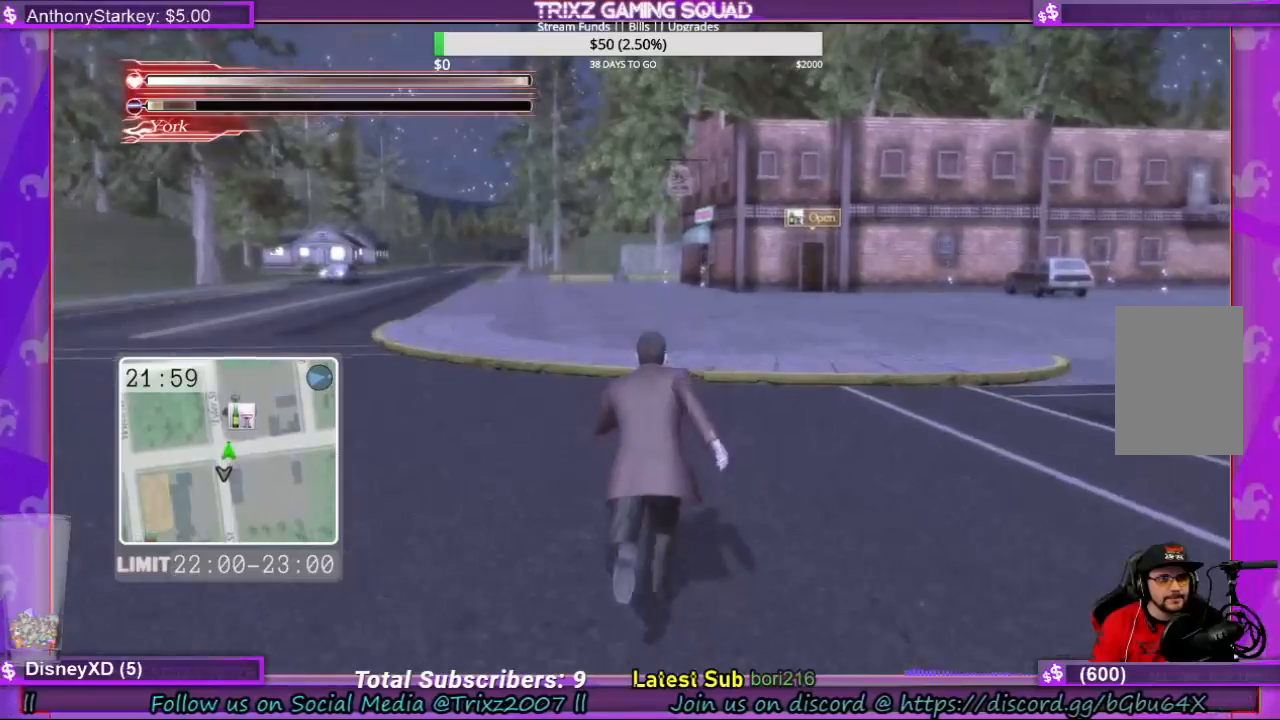
{"keys": ["shift", "w"], "mouse": [], "events": []}
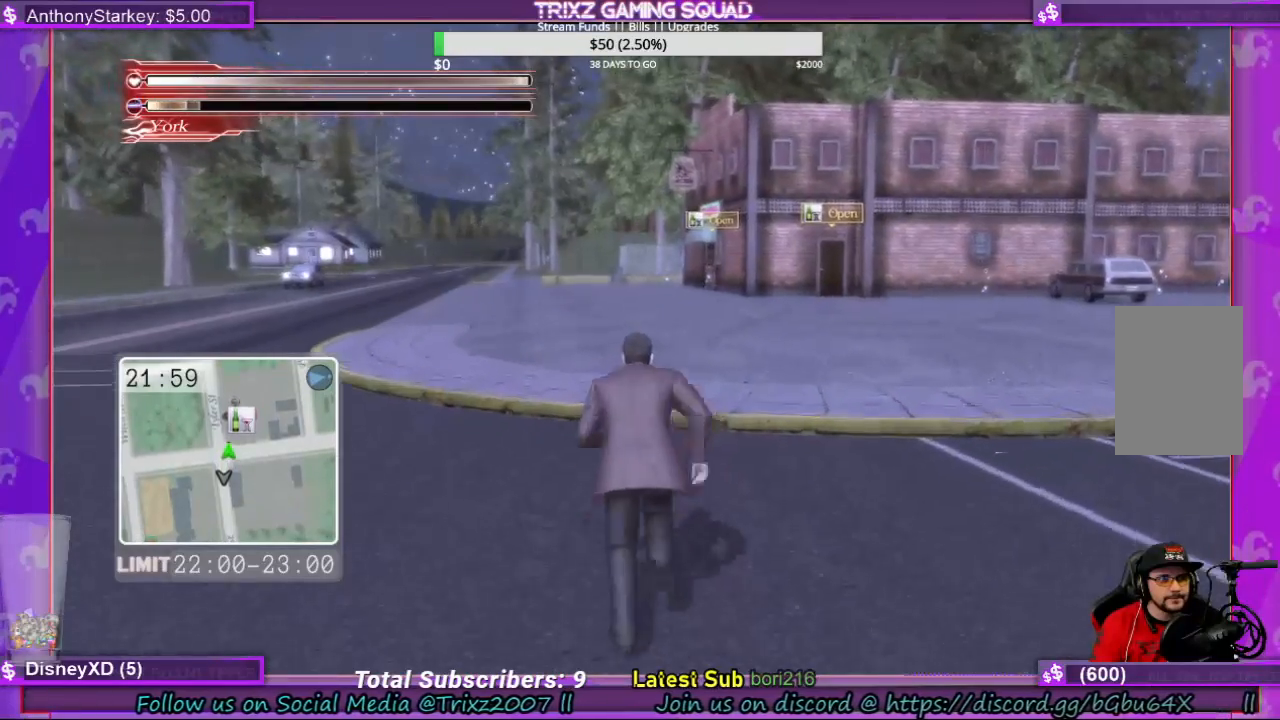
{"keys": ["shift", "w"], "mouse": [], "events": []}
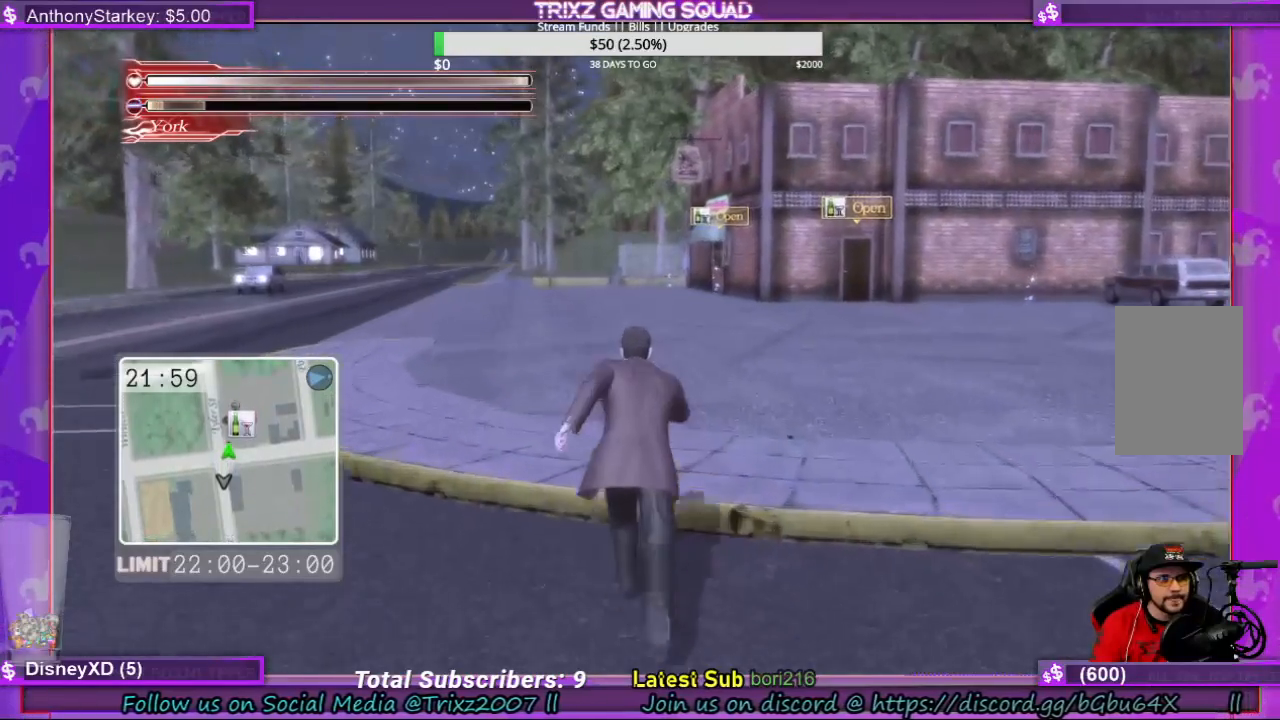
{"keys": ["shift", "w"], "mouse": [], "events": []}
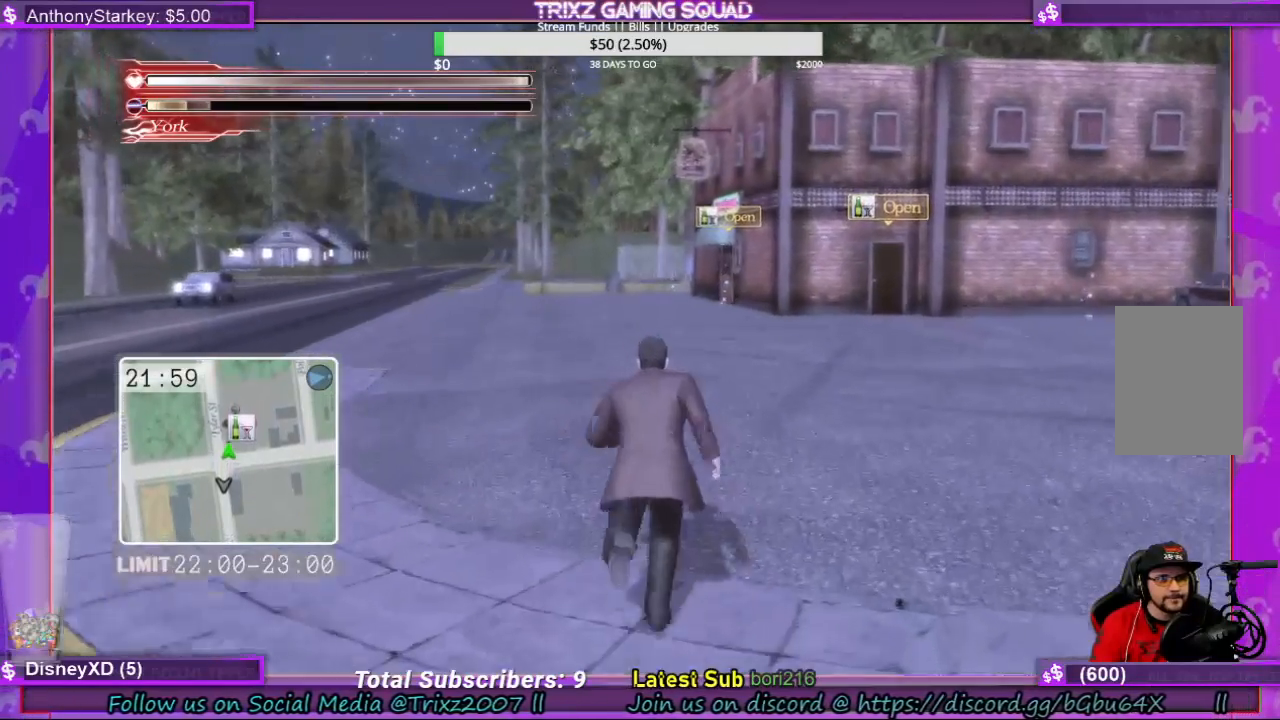
{"keys": ["shift", "w"], "mouse": [], "events": []}
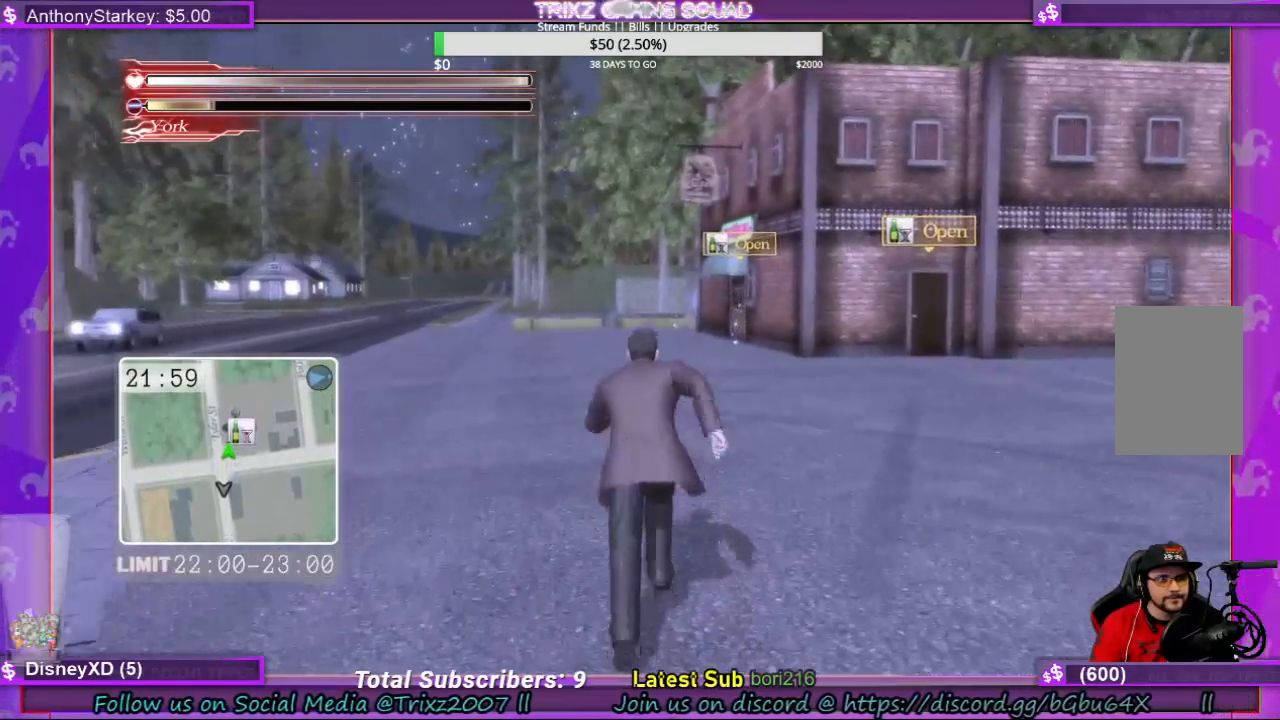
{"keys": ["a", "shift", "w"], "mouse": [], "events": [[367, "a", "down"]]}
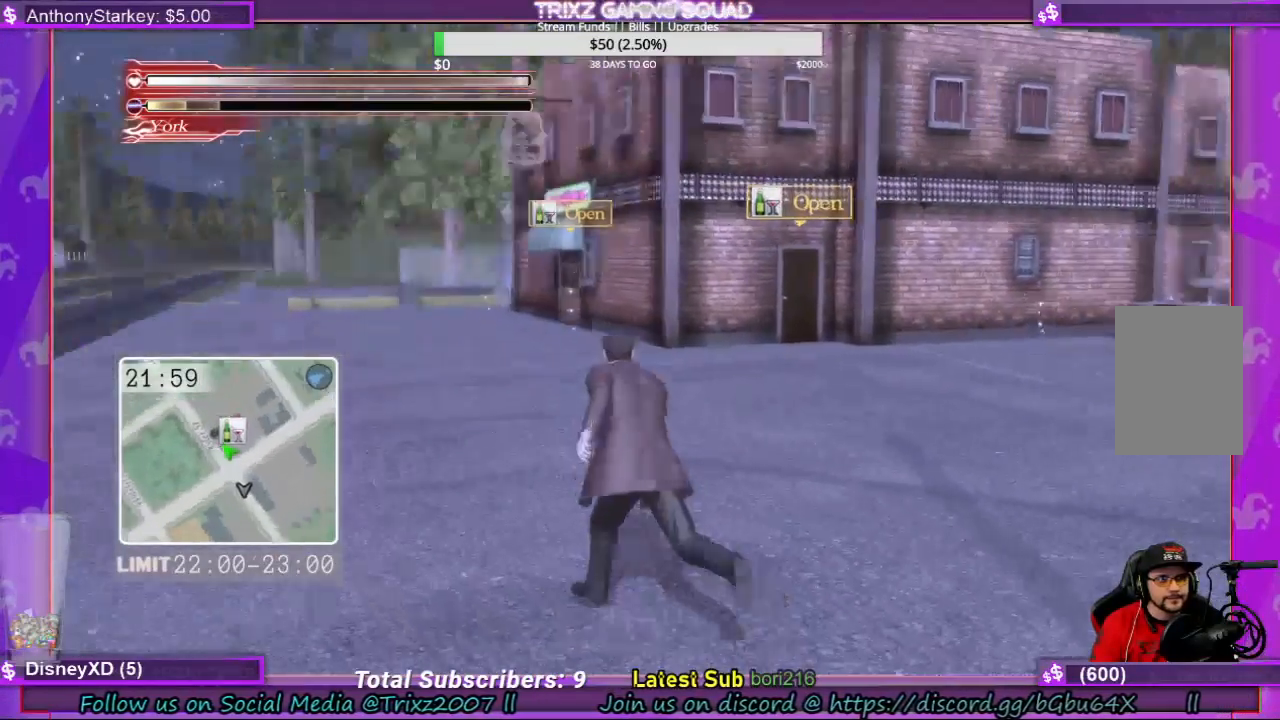
{"keys": ["a", "shift", "w"], "mouse": [], "events": []}
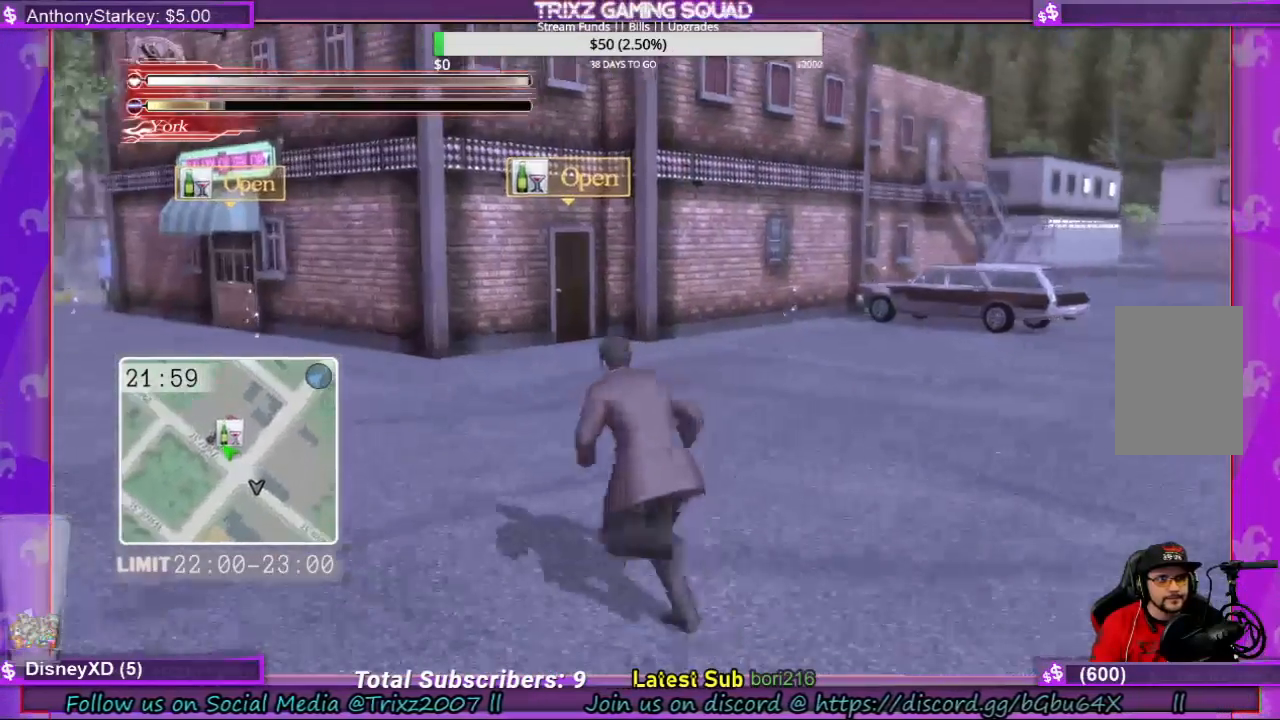
{"keys": ["a", "shift", "w"], "mouse": [], "events": []}
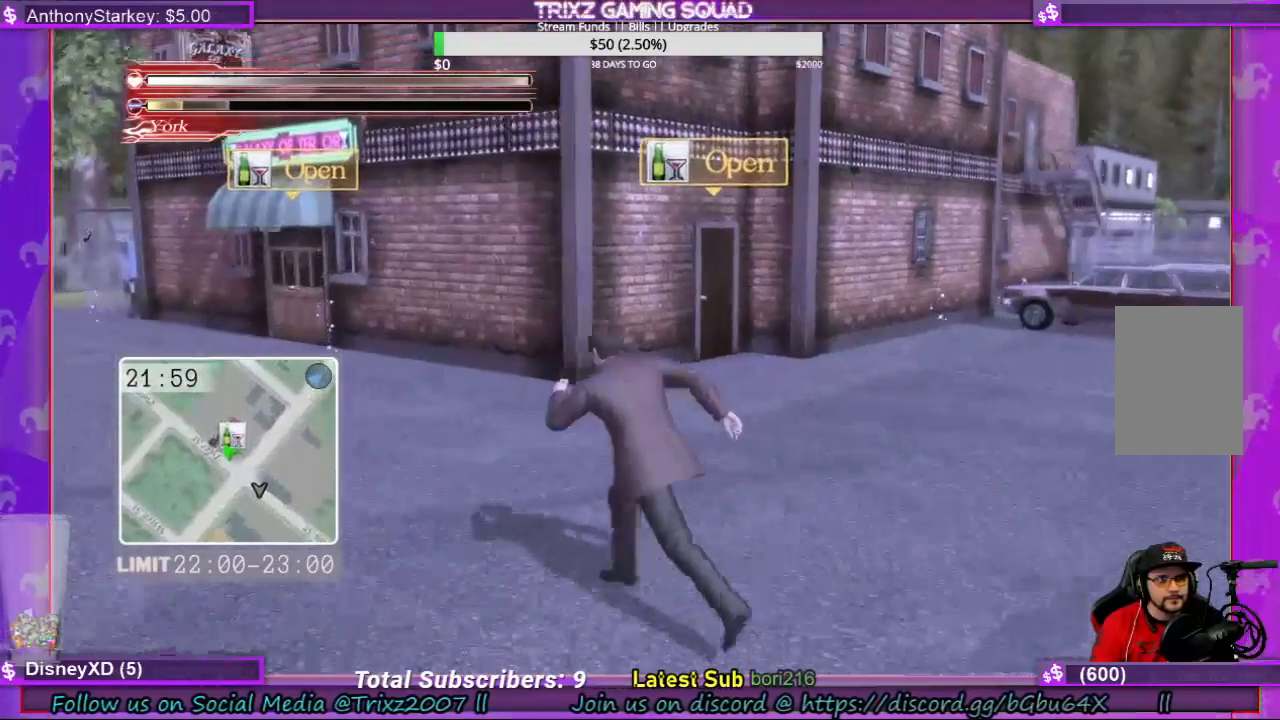
{"keys": ["a", "shift", "w"], "mouse": [], "events": []}
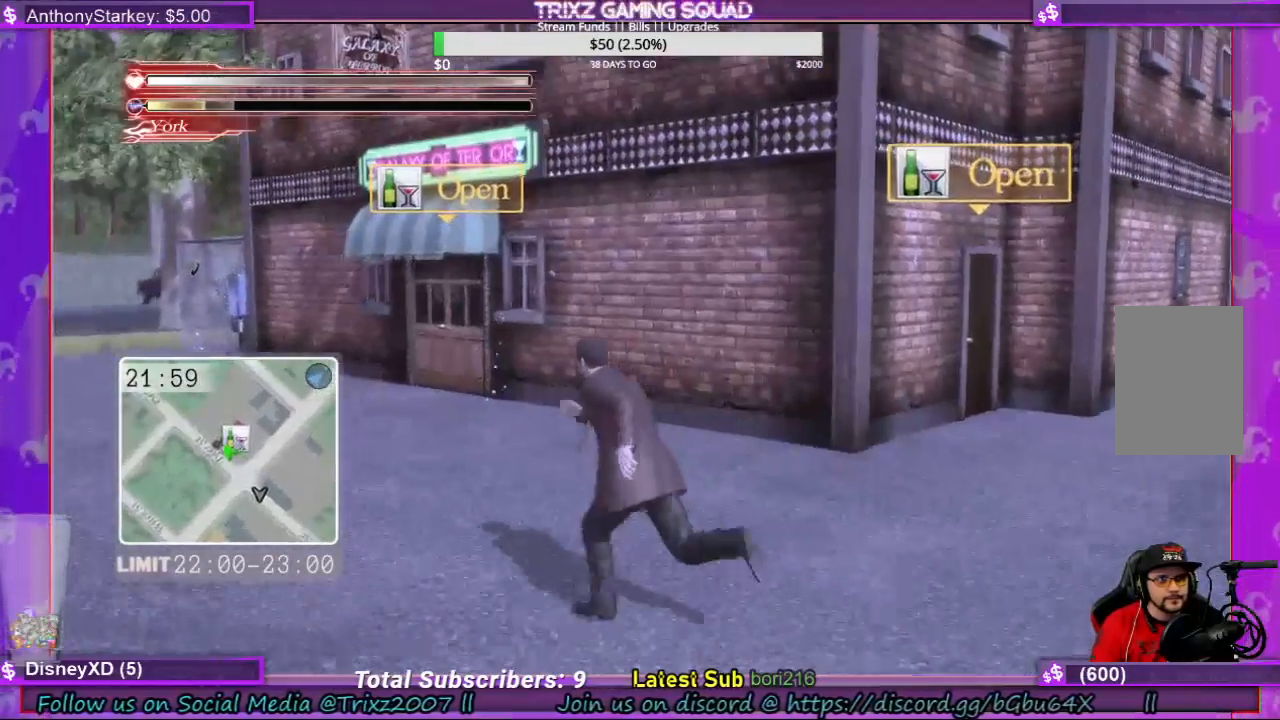
{"keys": ["a", "shift", "w"], "mouse": [], "events": []}
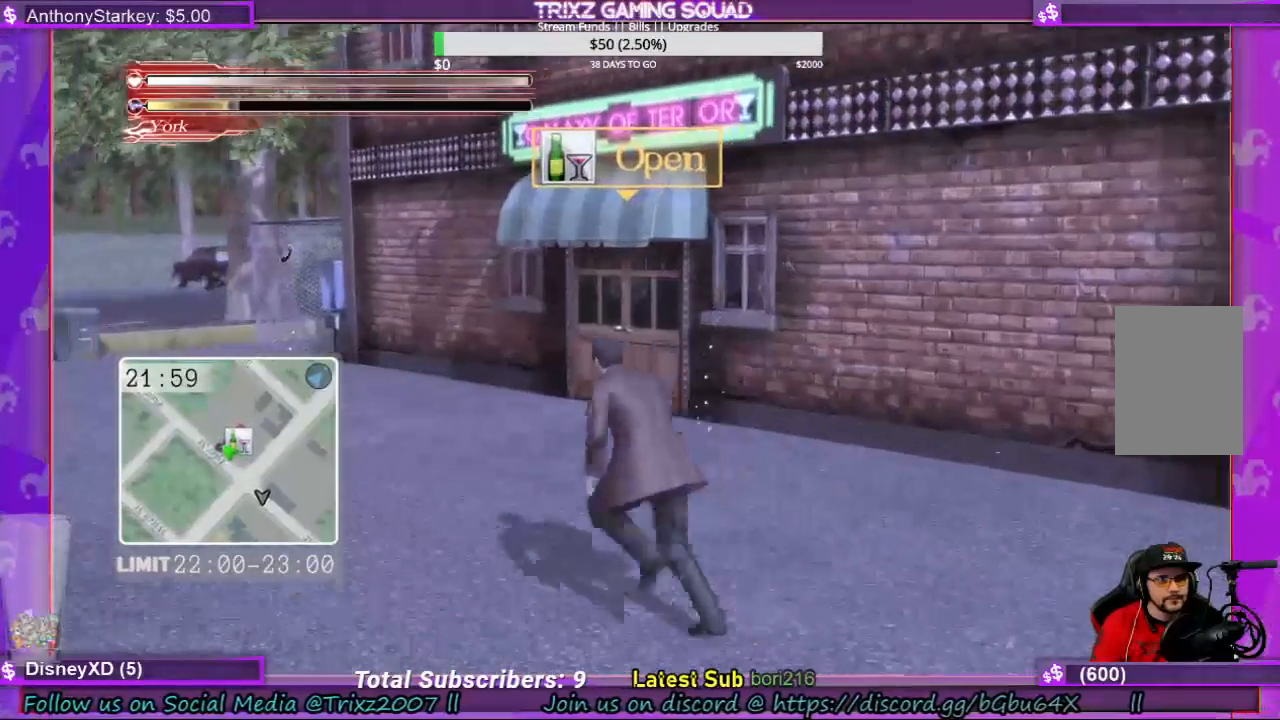
{"keys": ["a", "shift", "w"], "mouse": [], "events": []}
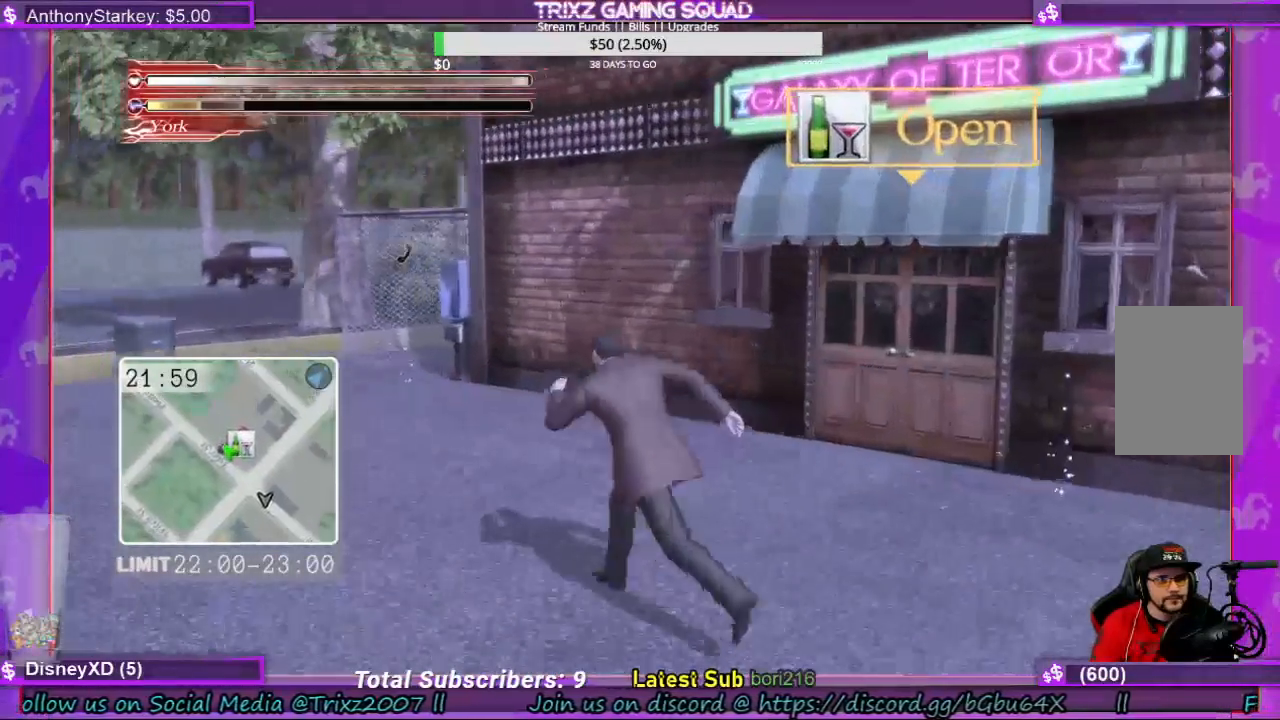
{"keys": ["a", "shift", "w"], "mouse": [], "events": []}
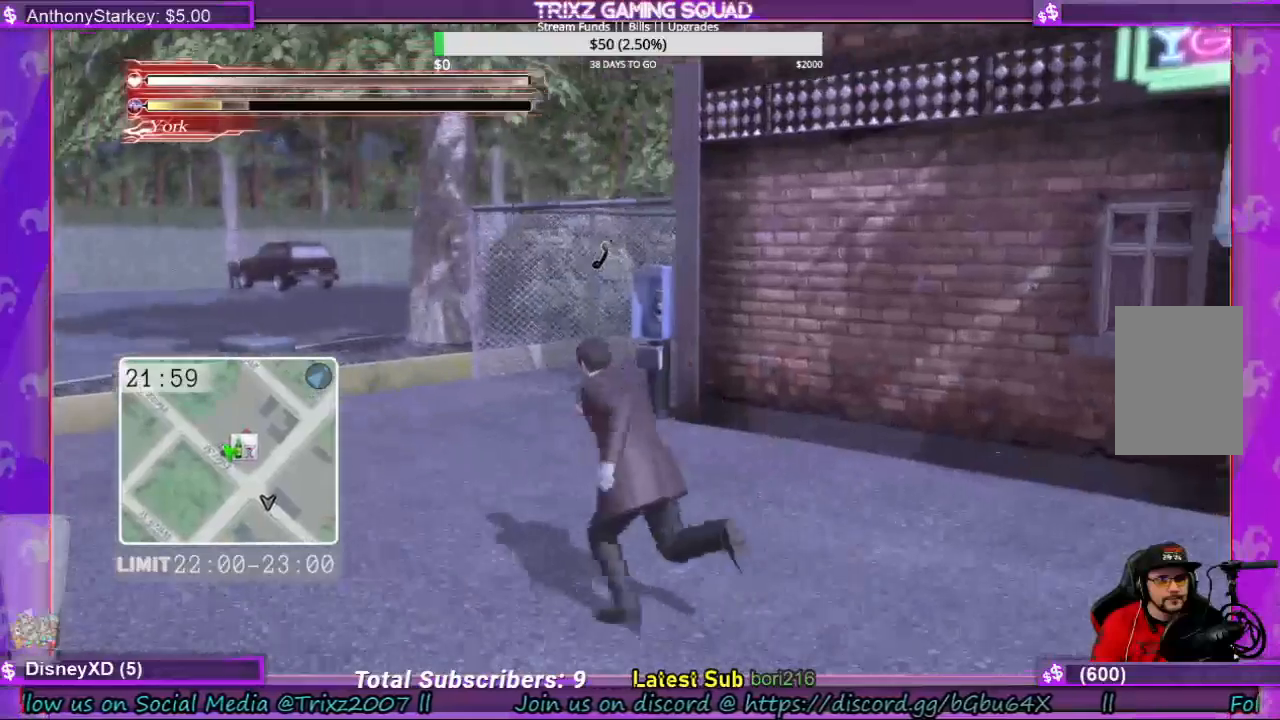
{"keys": ["shift", "w"], "mouse": [], "events": [[100, "a", "up"]]}
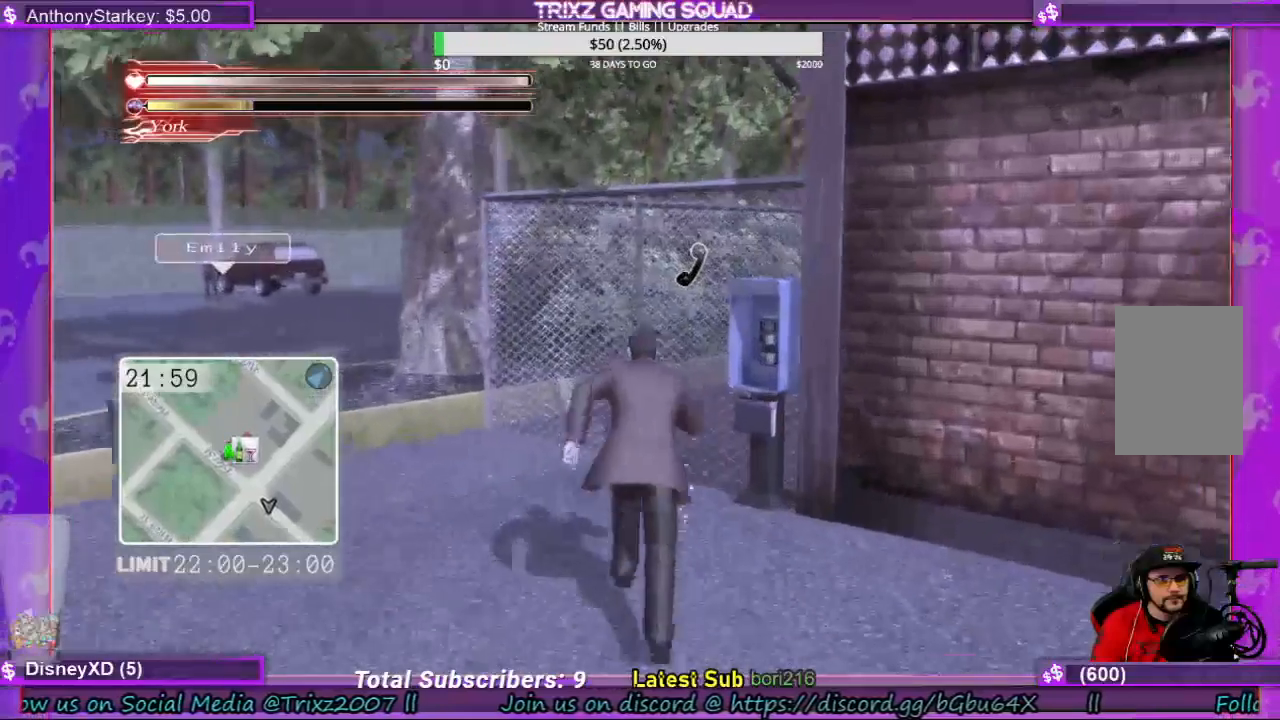
{"keys": [], "mouse": [], "events": [[67, "shift", "up"], [400, "w", "up"]]}
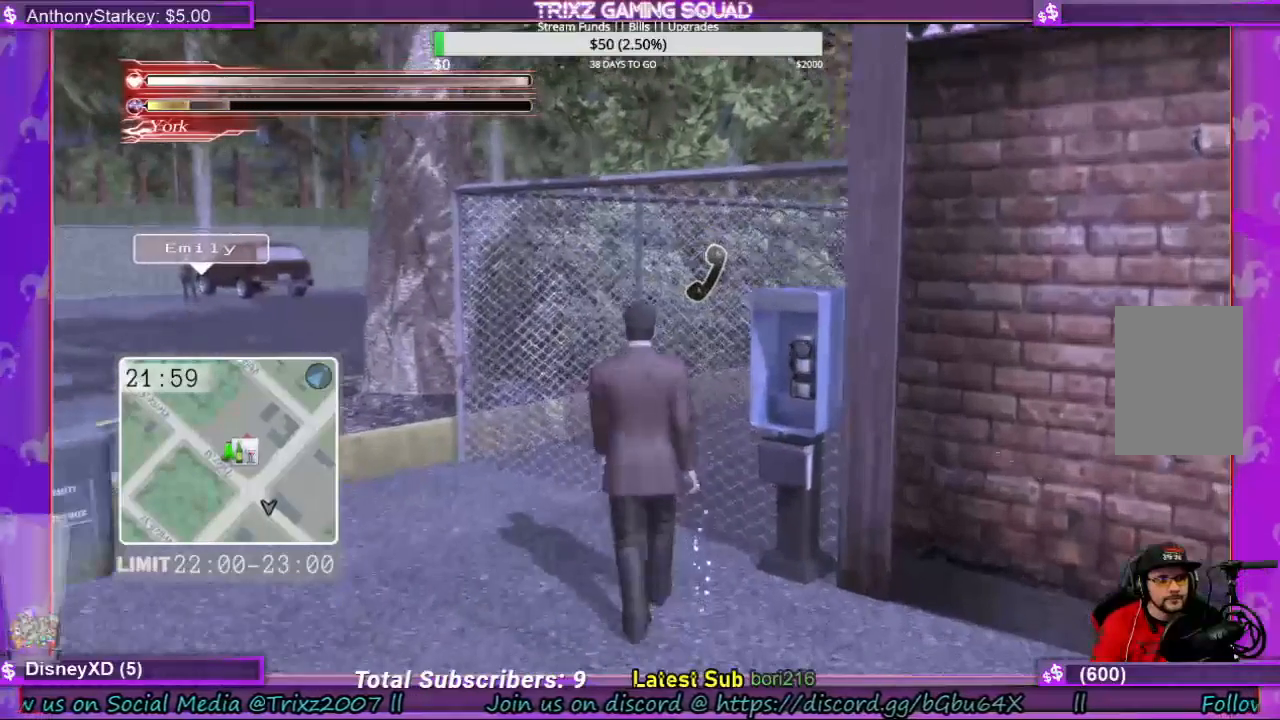
{"keys": [], "mouse": [], "events": [[200, "d", "down"], [233, "w", "down"], [400, "d", "up"], [433, "w", "up"]]}
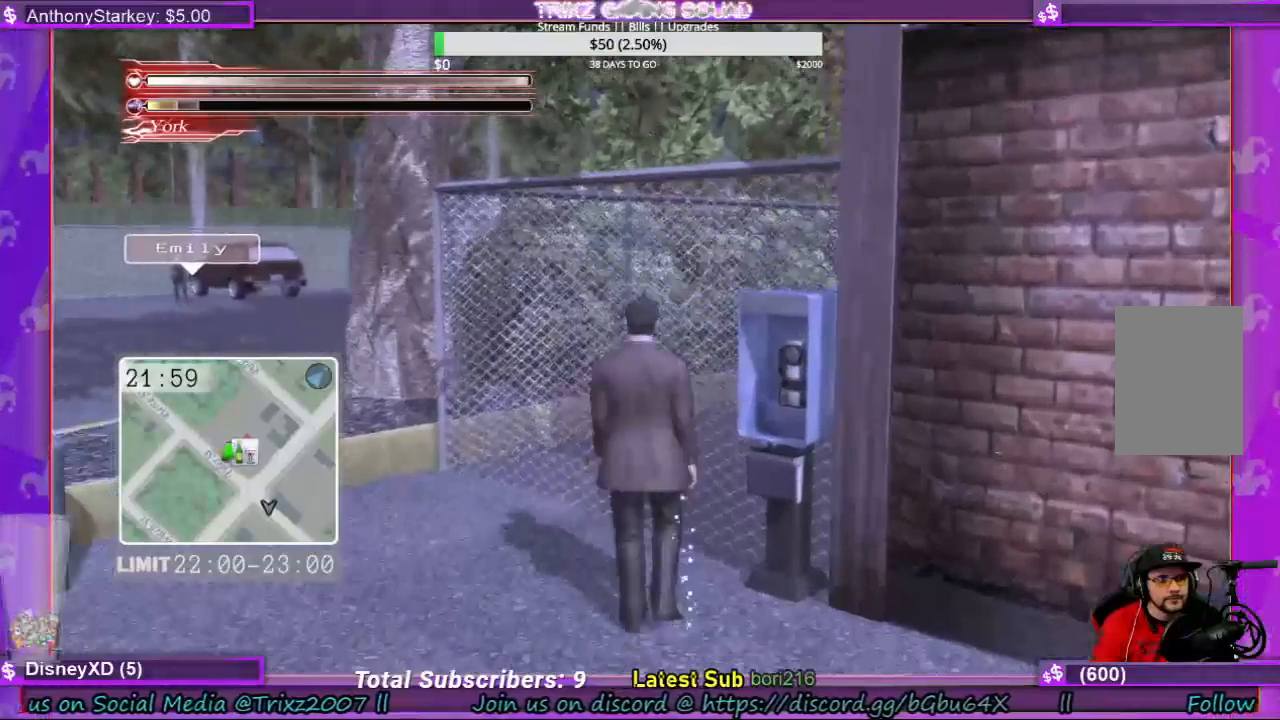
{"keys": [], "mouse": [], "events": [[167, "e", "down"], [267, "e", "up"]]}
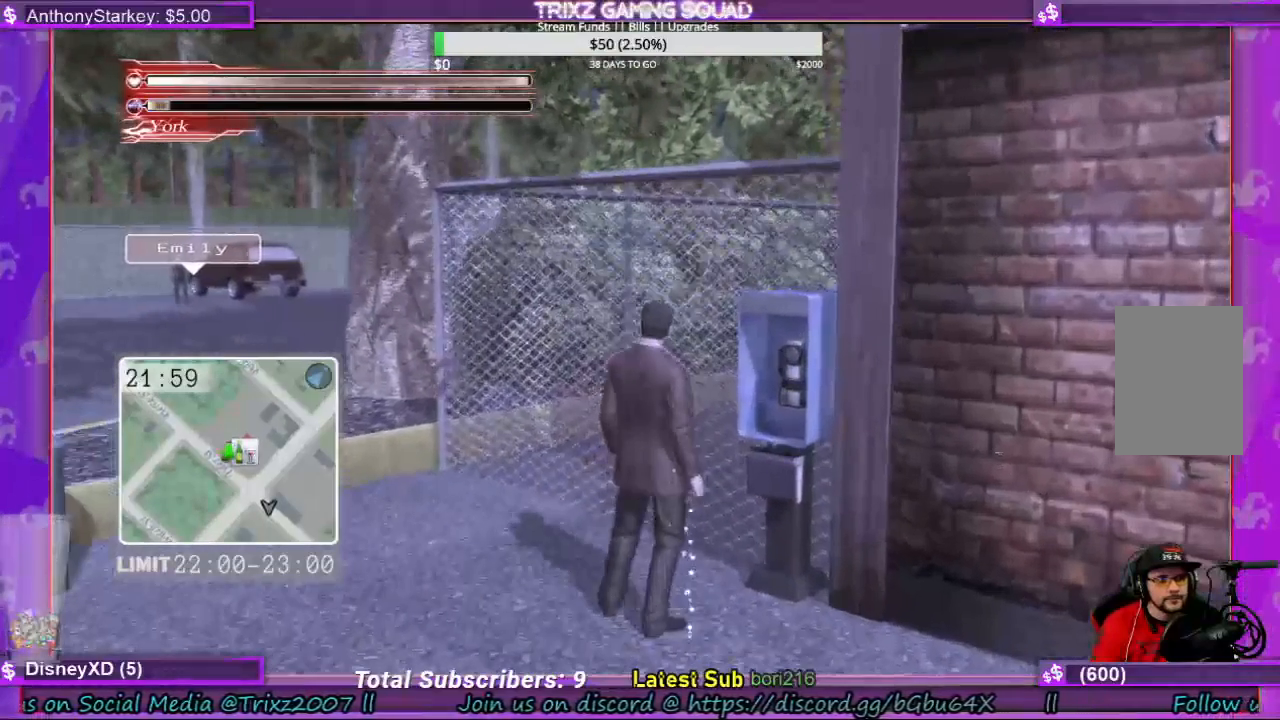
{"keys": ["e", "w"], "mouse": [], "events": [[267, "w", "down"], [433, "e", "down"]]}
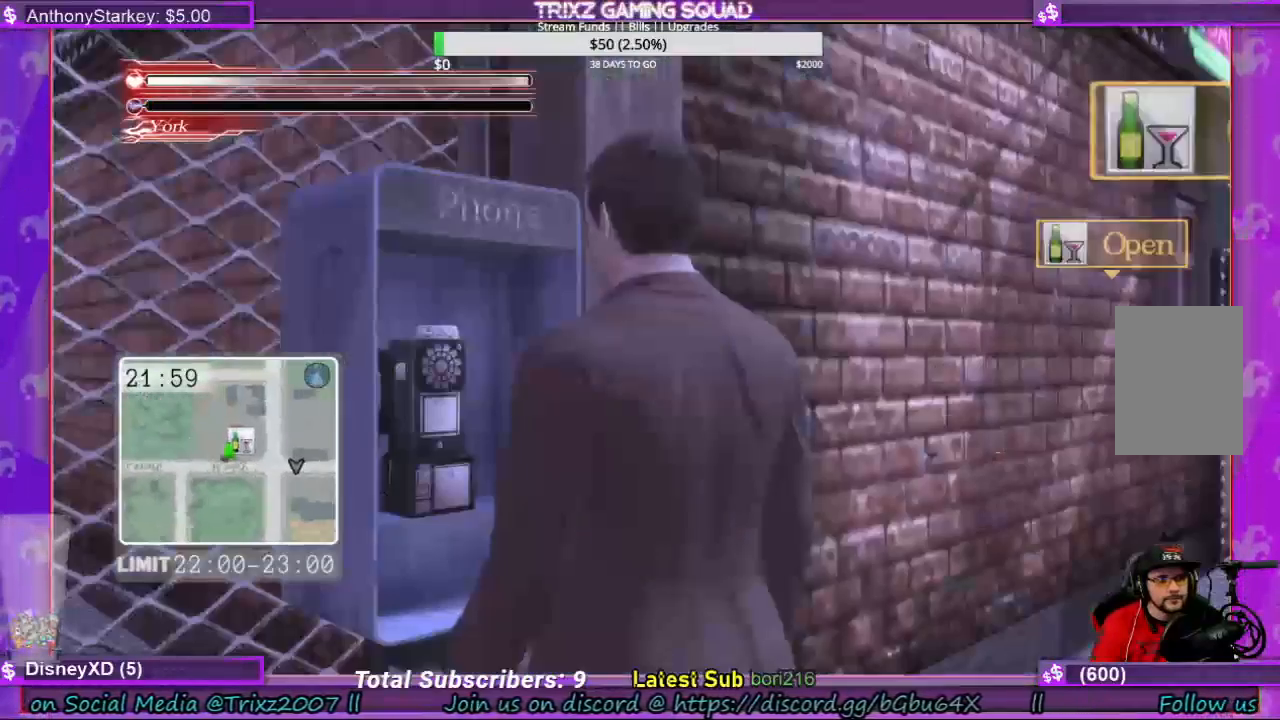
{"keys": [], "mouse": [], "events": [[33, "e", "up"], [33, "w", "up"]]}
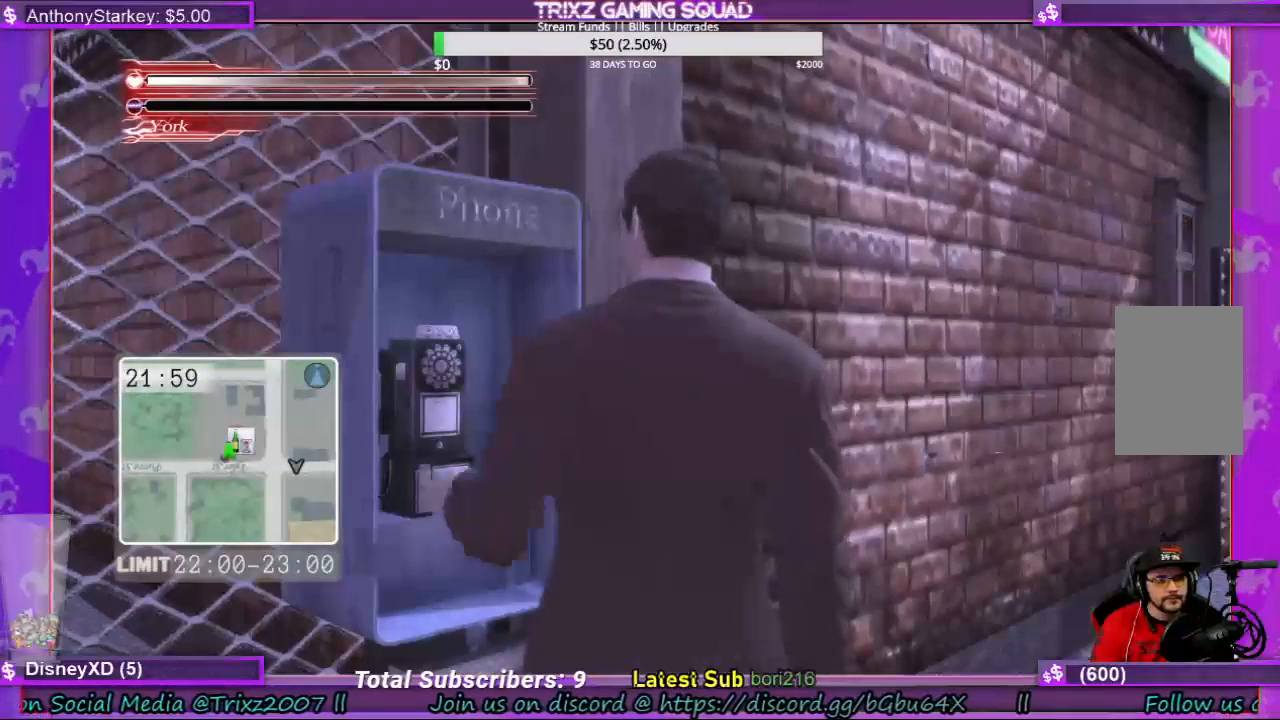
{"keys": [], "mouse": [], "events": []}
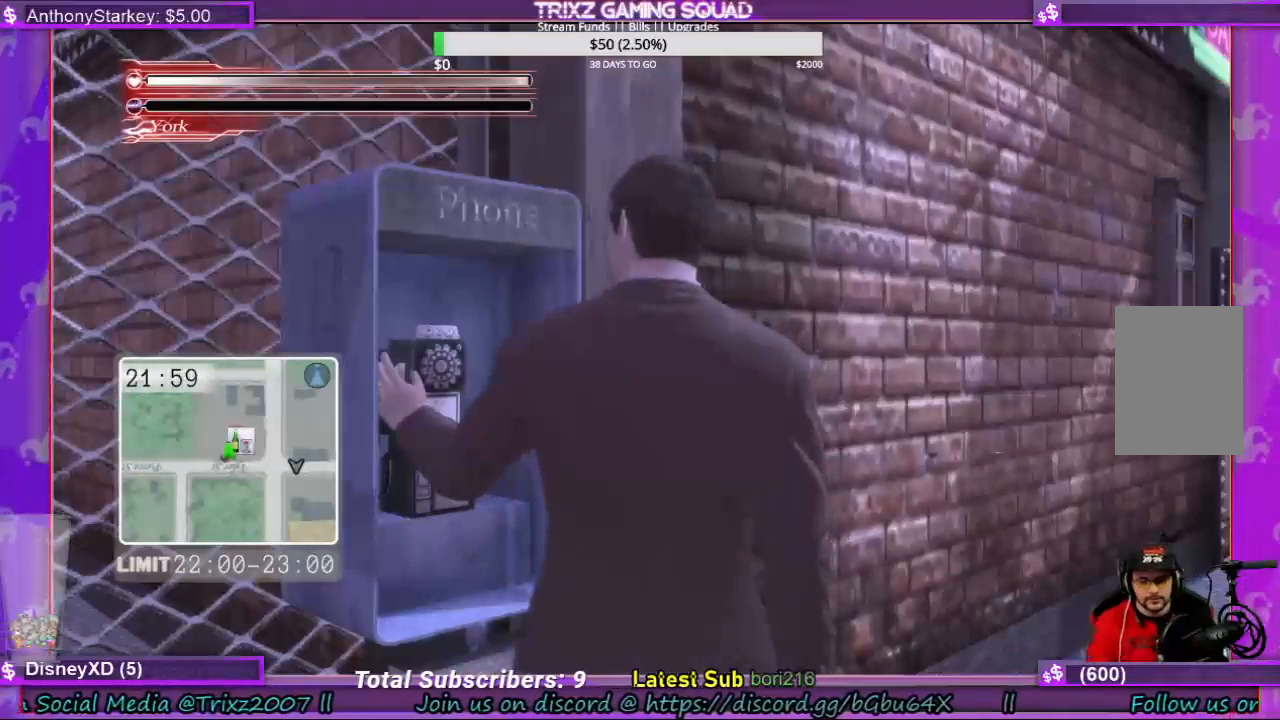
{"keys": [], "mouse": [], "events": []}